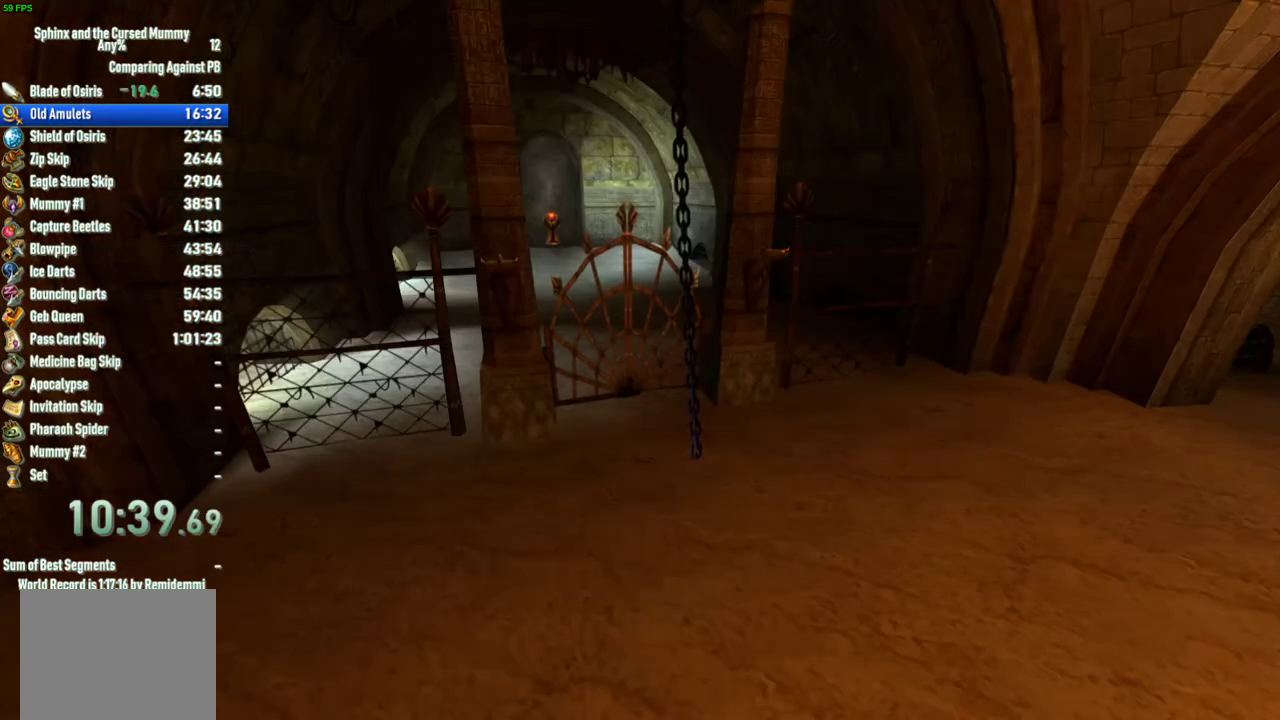
Gameplay with a controller (PlayStation layout); each line is a JSON object with the inputs held at the frame after it. "events" lists button and stick changes between this image and that frame as [ms after this image, input, new state], when the widget could be followed in between. This overlay highlights the sticks when they move; stick clicks (L3 R3) are not distinguishable. Not read: L2 L3 R2 R3.
{"buttons": [], "left_stick": "center", "right_stick": "center", "events": []}
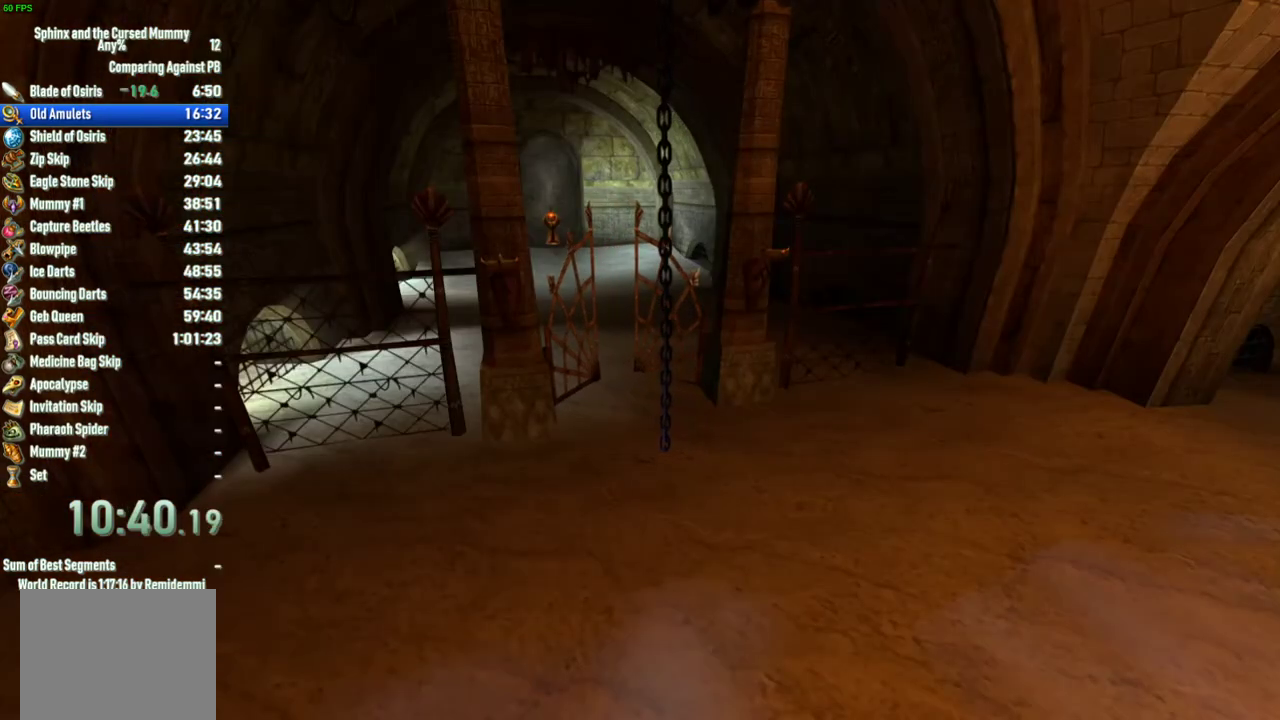
{"buttons": [], "left_stick": "center", "right_stick": "center", "events": []}
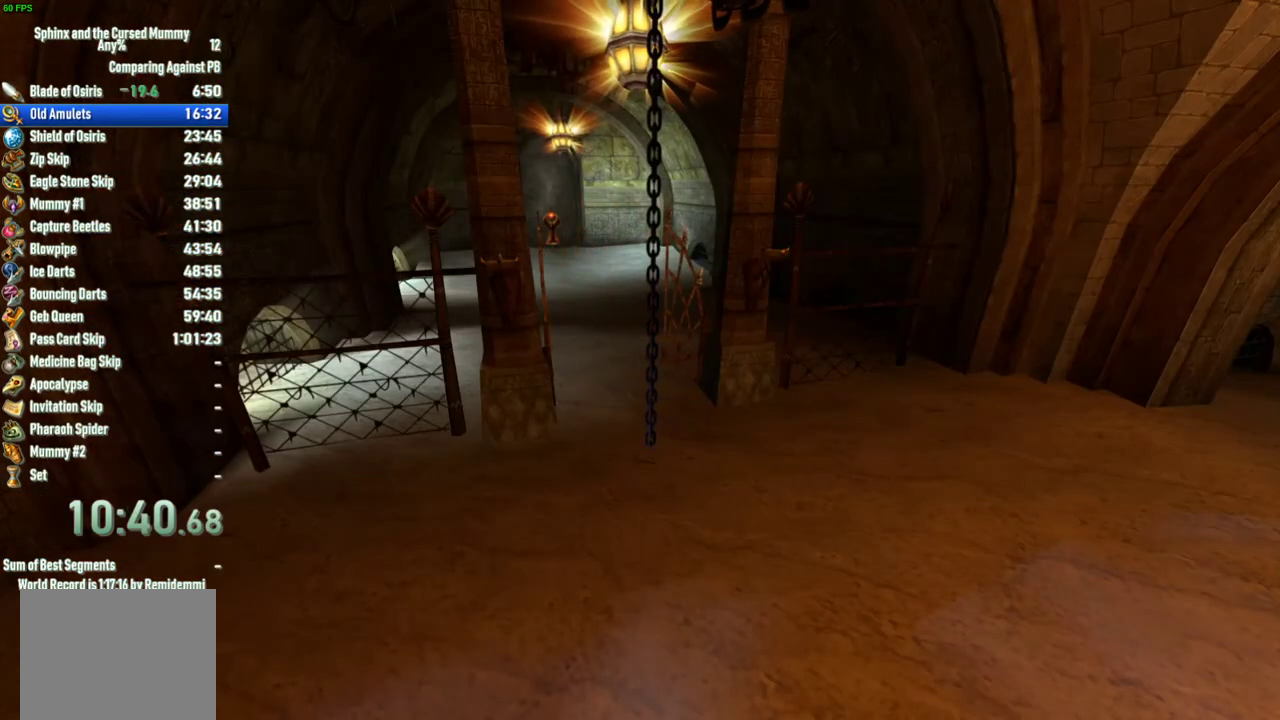
{"buttons": [], "left_stick": "center", "right_stick": "center", "events": []}
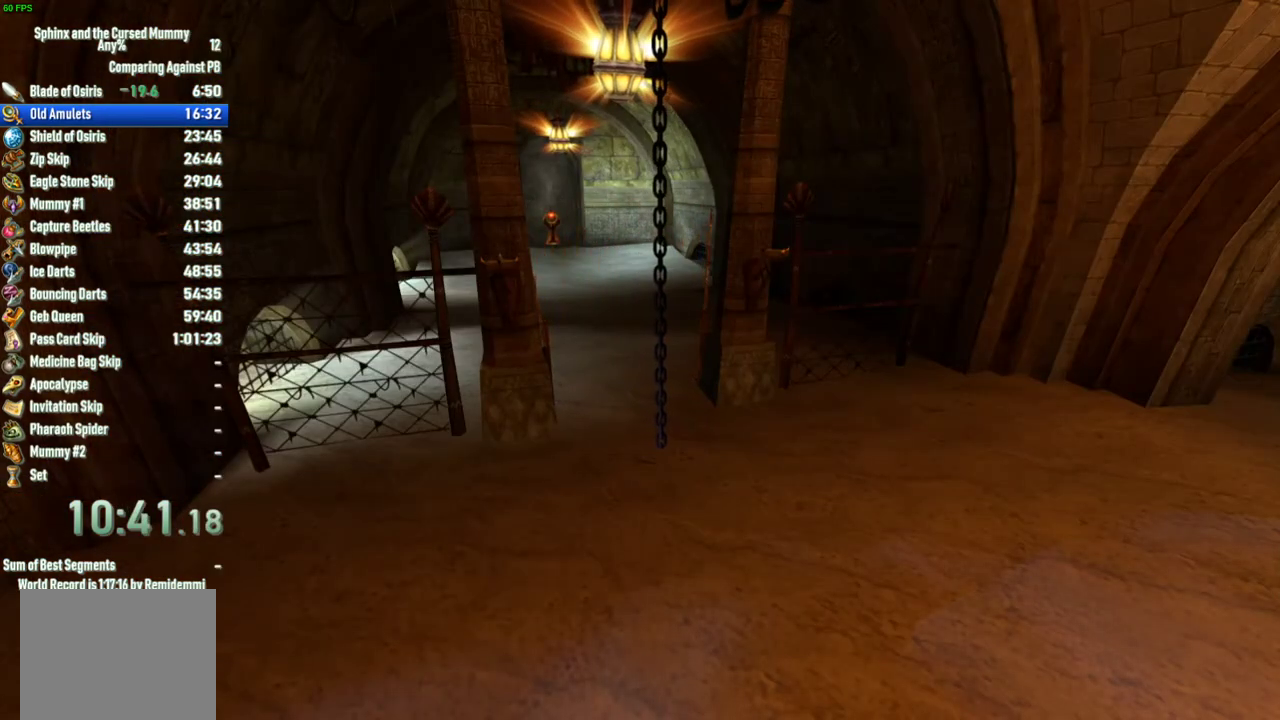
{"buttons": [], "left_stick": "center", "right_stick": "center", "events": []}
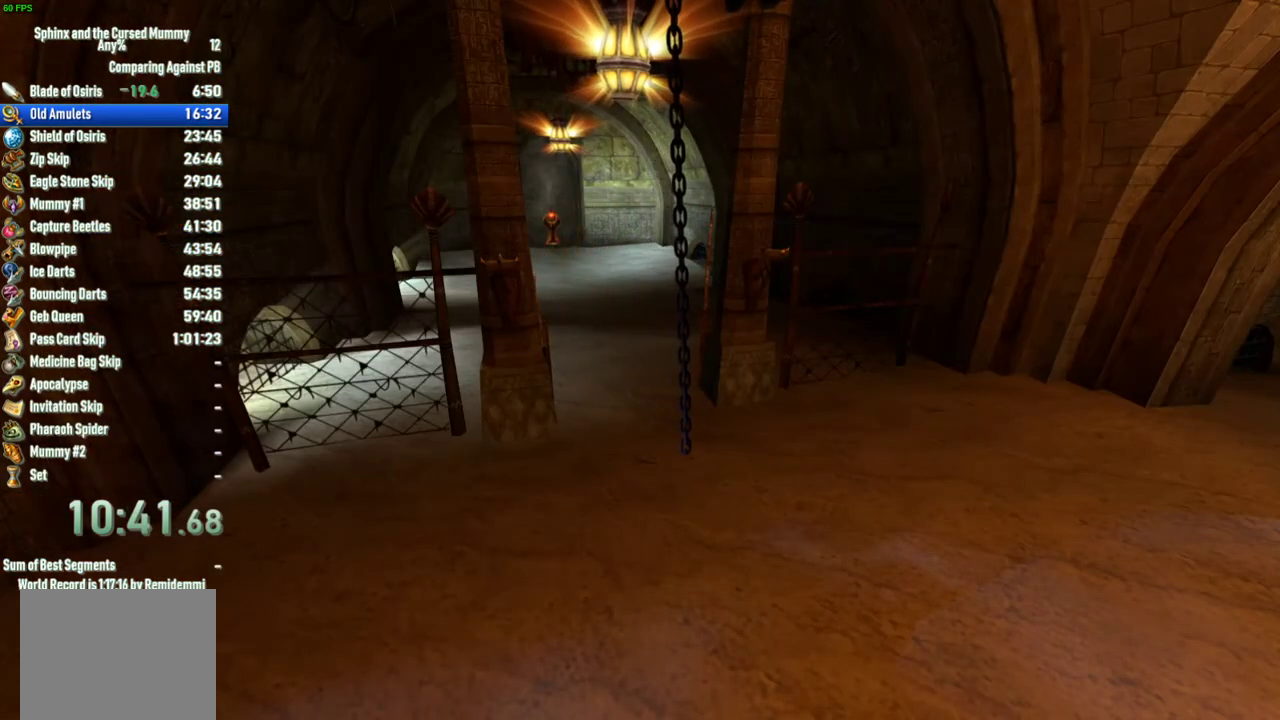
{"buttons": [], "left_stick": "center", "right_stick": "center", "events": []}
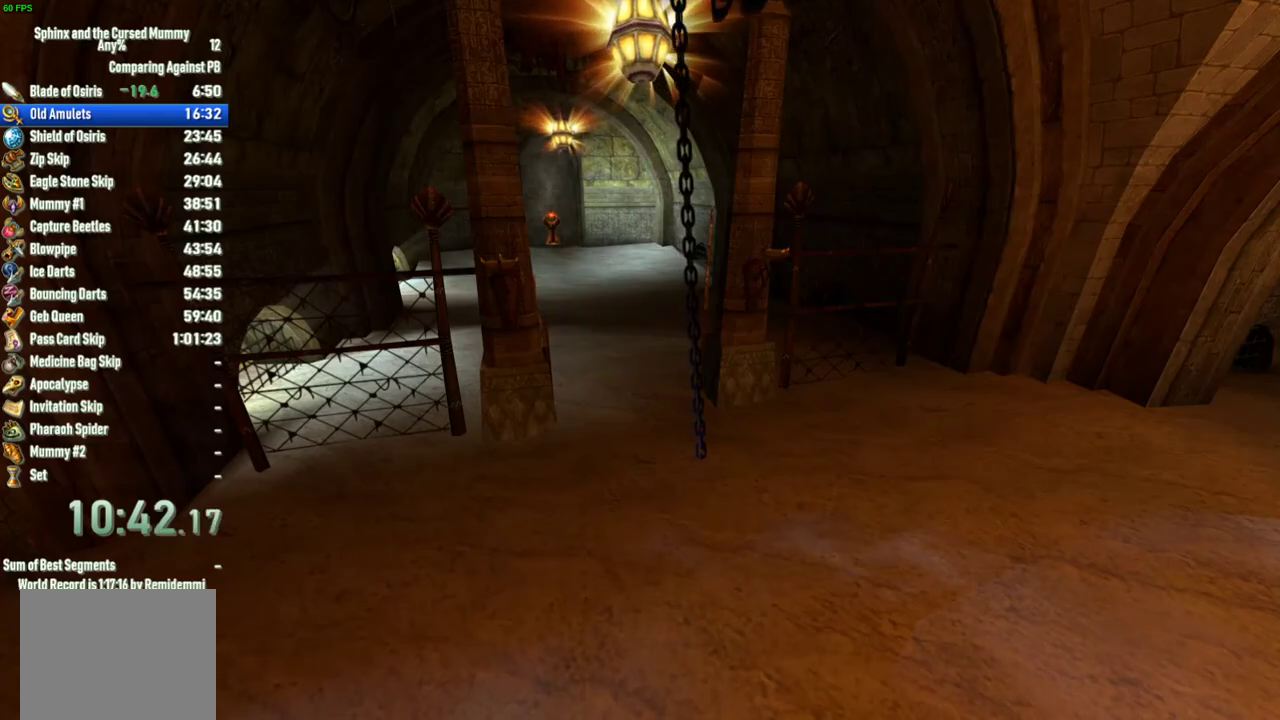
{"buttons": [], "left_stick": "center", "right_stick": "center", "events": []}
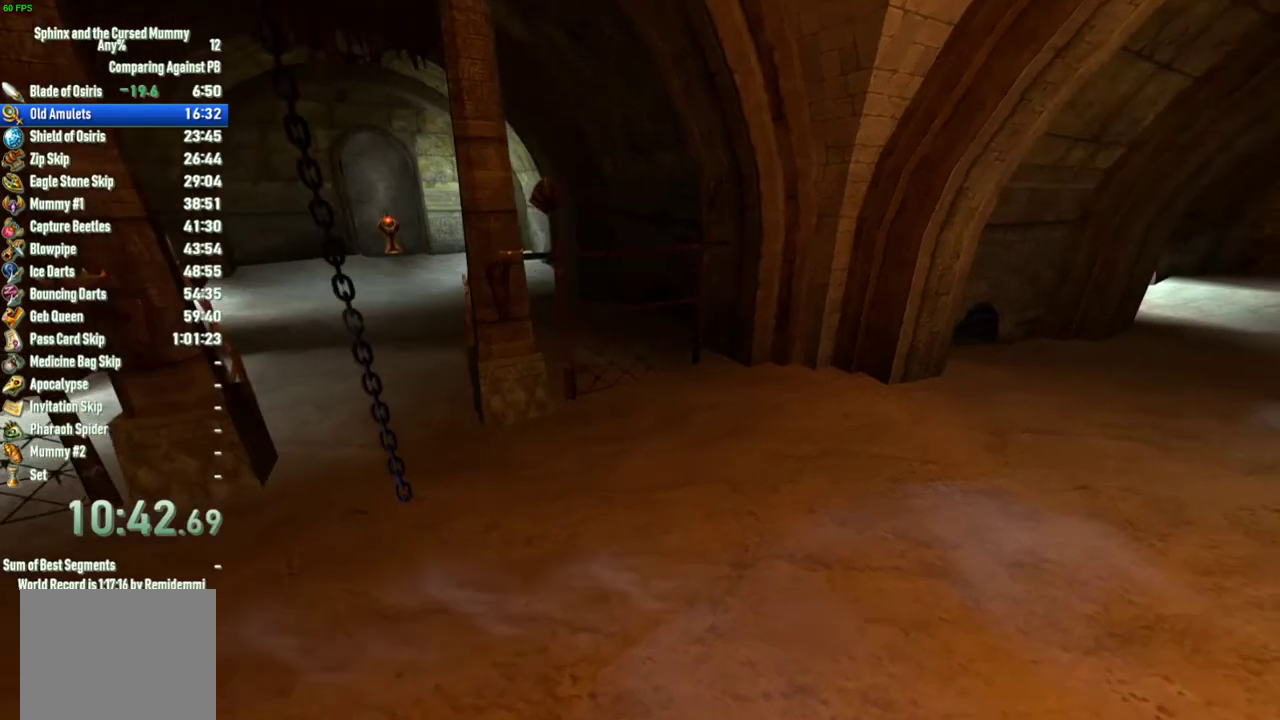
{"buttons": [], "left_stick": "center", "right_stick": "center", "events": []}
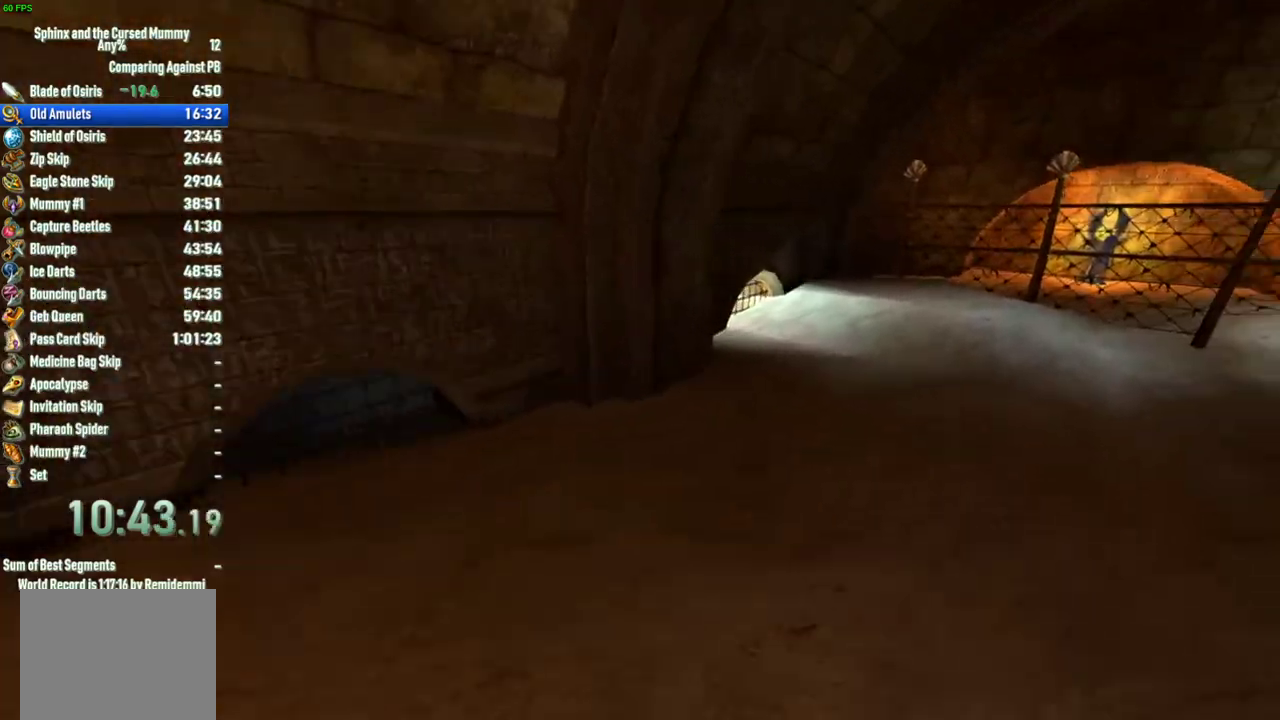
{"buttons": [], "left_stick": "down-right", "right_stick": "right", "events": [[17, "left_stick", "down-right"], [50, "right_stick", "right"]]}
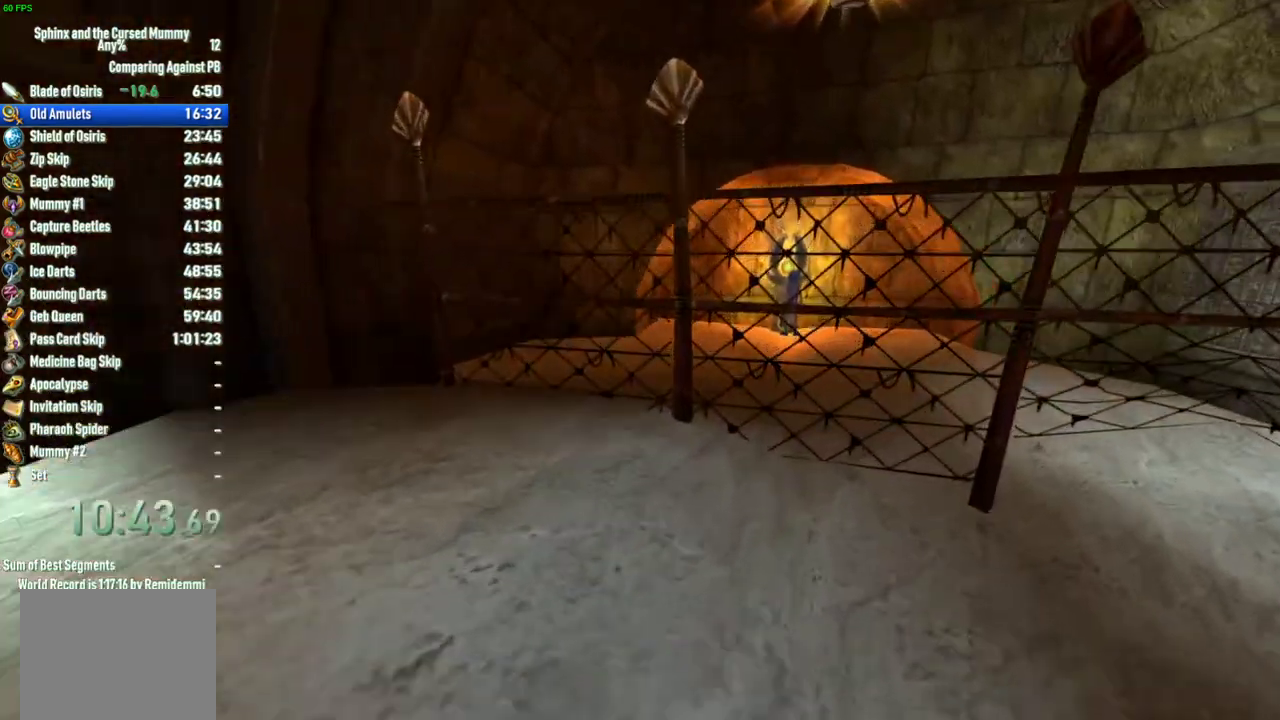
{"buttons": [], "left_stick": "down-right", "right_stick": "right", "events": []}
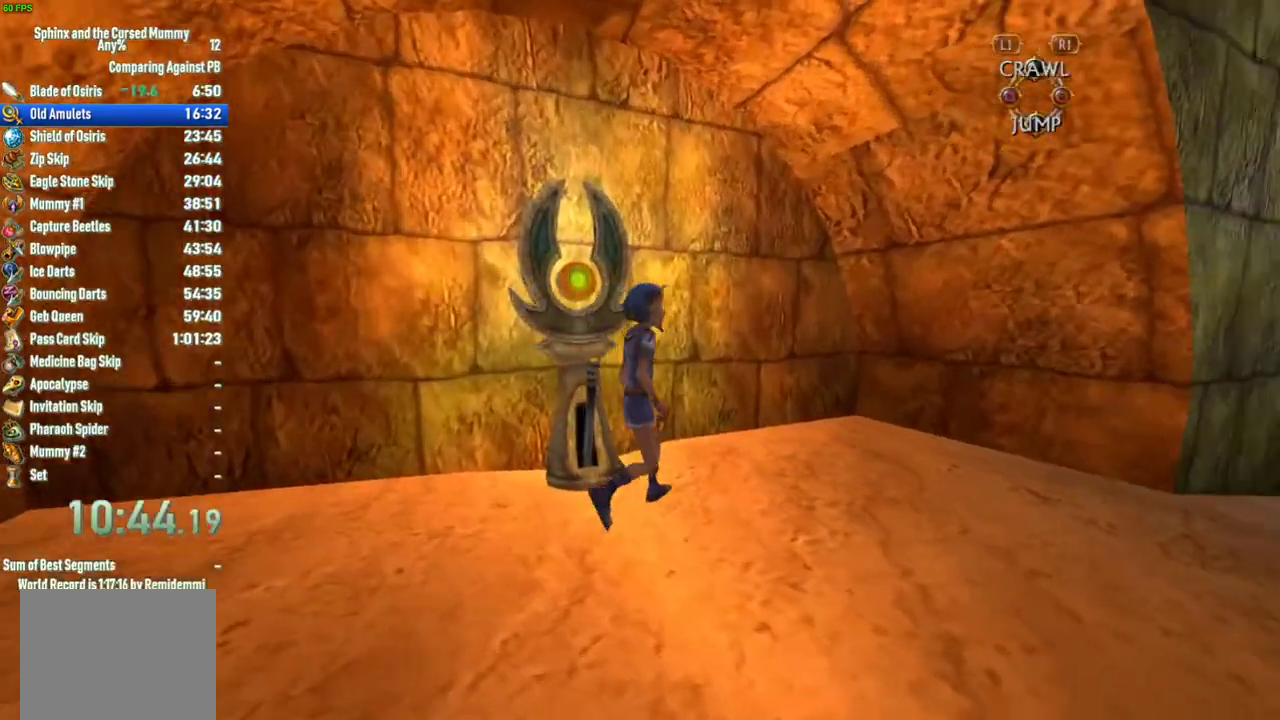
{"buttons": [], "left_stick": "up-right", "right_stick": "center", "events": [[67, "left_stick", "right"], [250, "right_stick", "center"], [333, "left_stick", "up-right"]]}
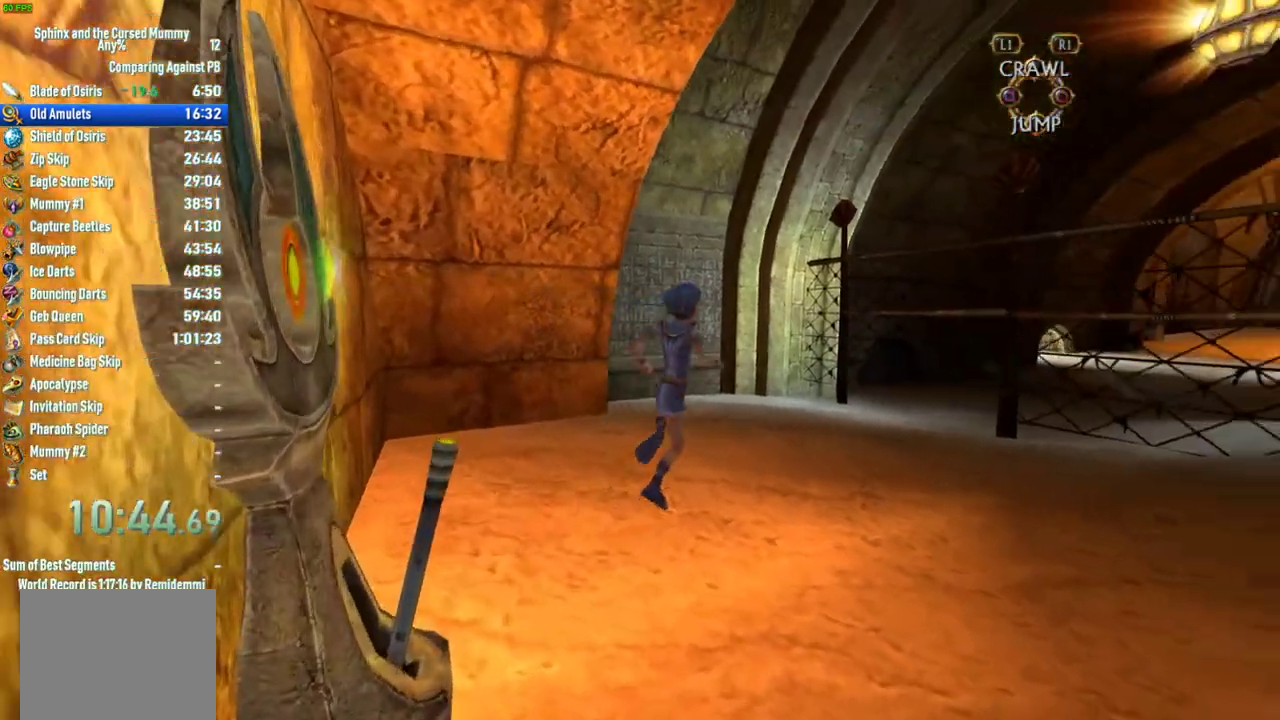
{"buttons": [], "left_stick": "up-right", "right_stick": "center", "events": []}
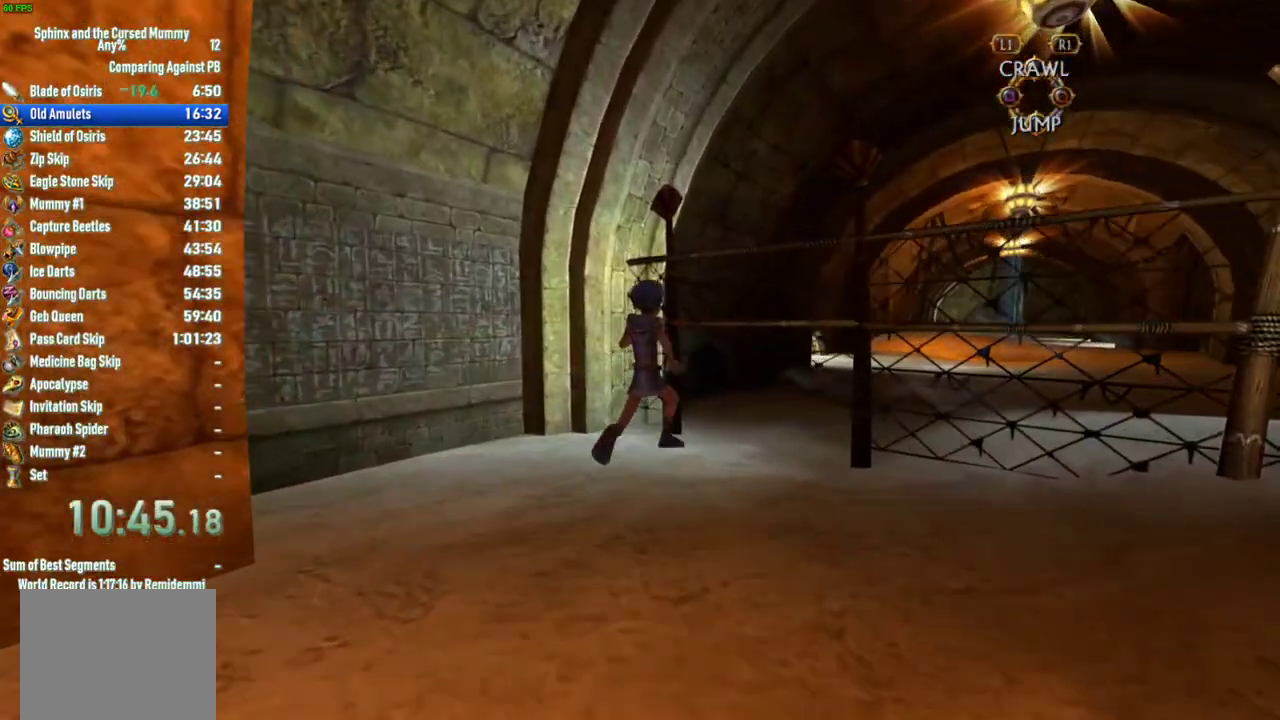
{"buttons": ["TRIANGLE"], "left_stick": "up-right", "right_stick": "center", "events": [[467, "TRIANGLE", "down"]]}
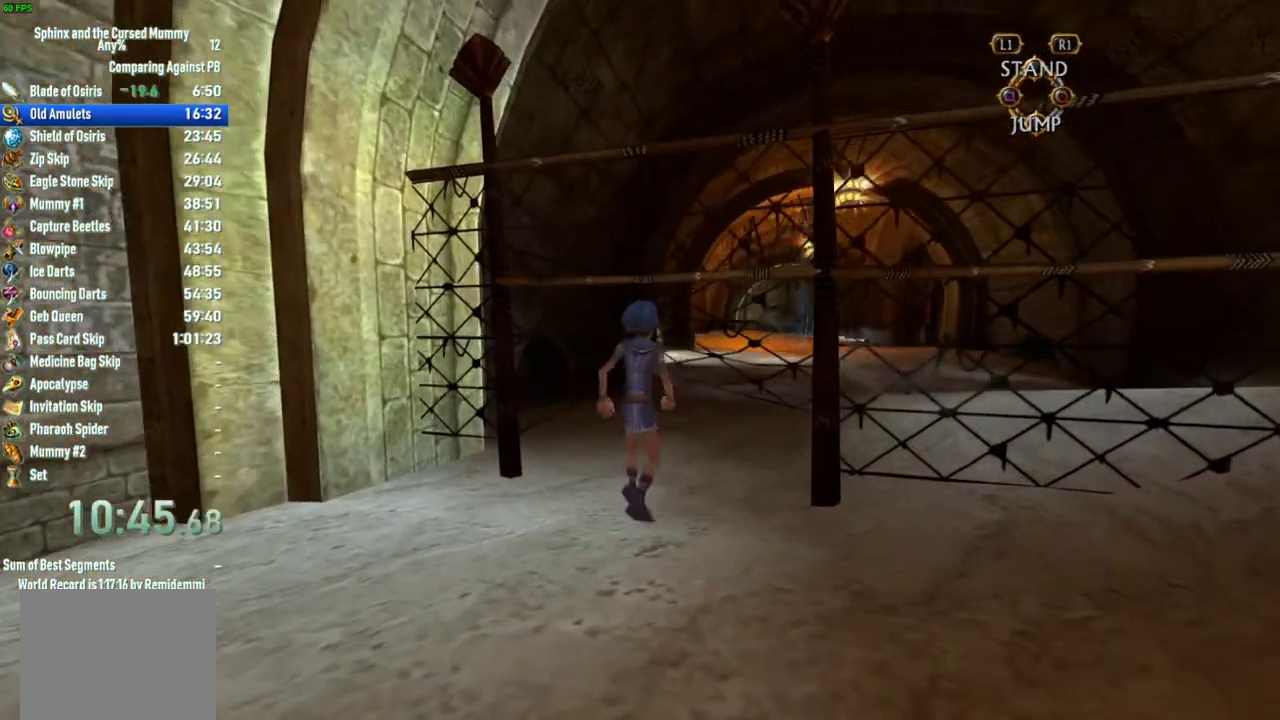
{"buttons": [], "left_stick": "up-right", "right_stick": "center", "events": [[67, "TRIANGLE", "up"]]}
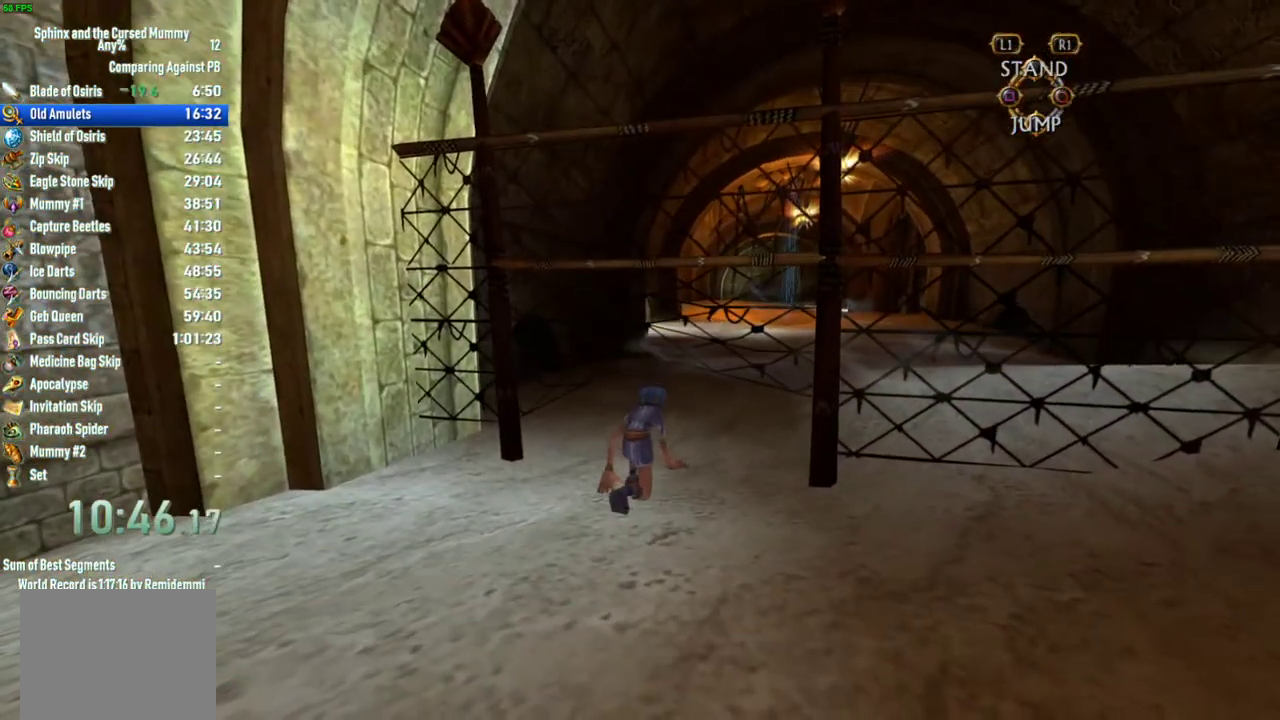
{"buttons": [], "left_stick": "up-right", "right_stick": "center", "events": []}
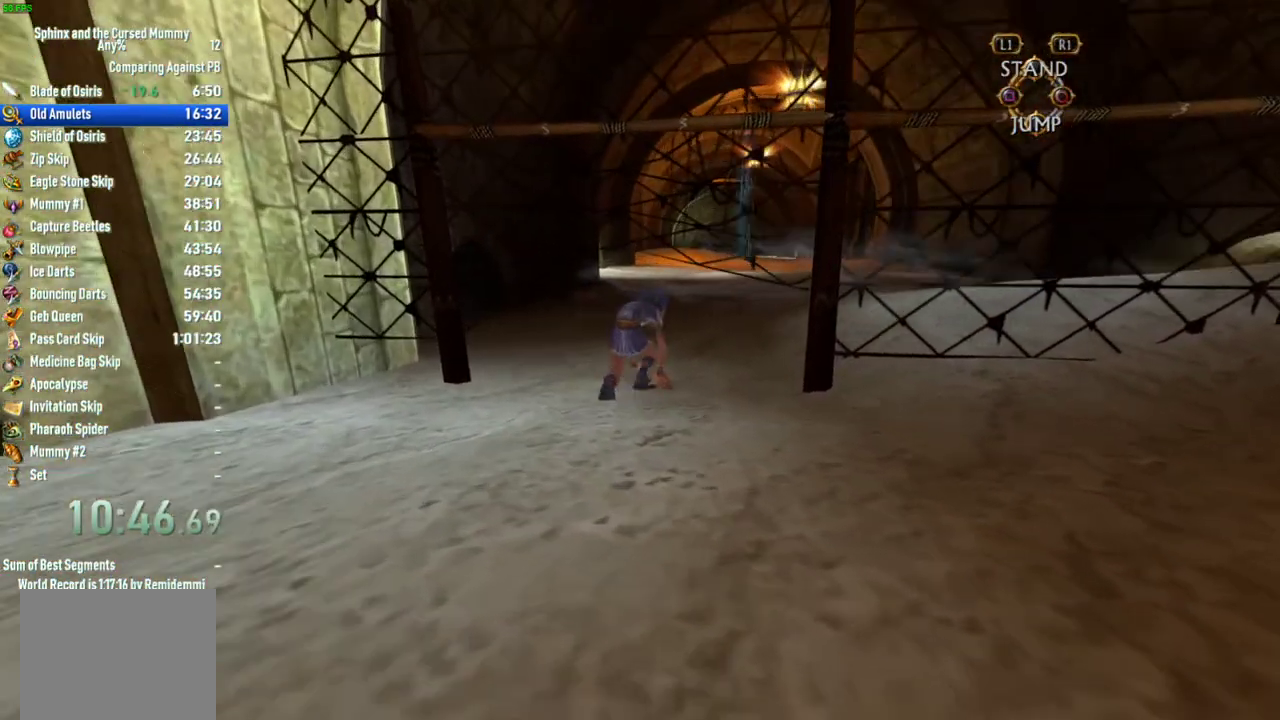
{"buttons": [], "left_stick": "up-right", "right_stick": "center", "events": [[200, "TRIANGLE", "down"], [317, "TRIANGLE", "up"]]}
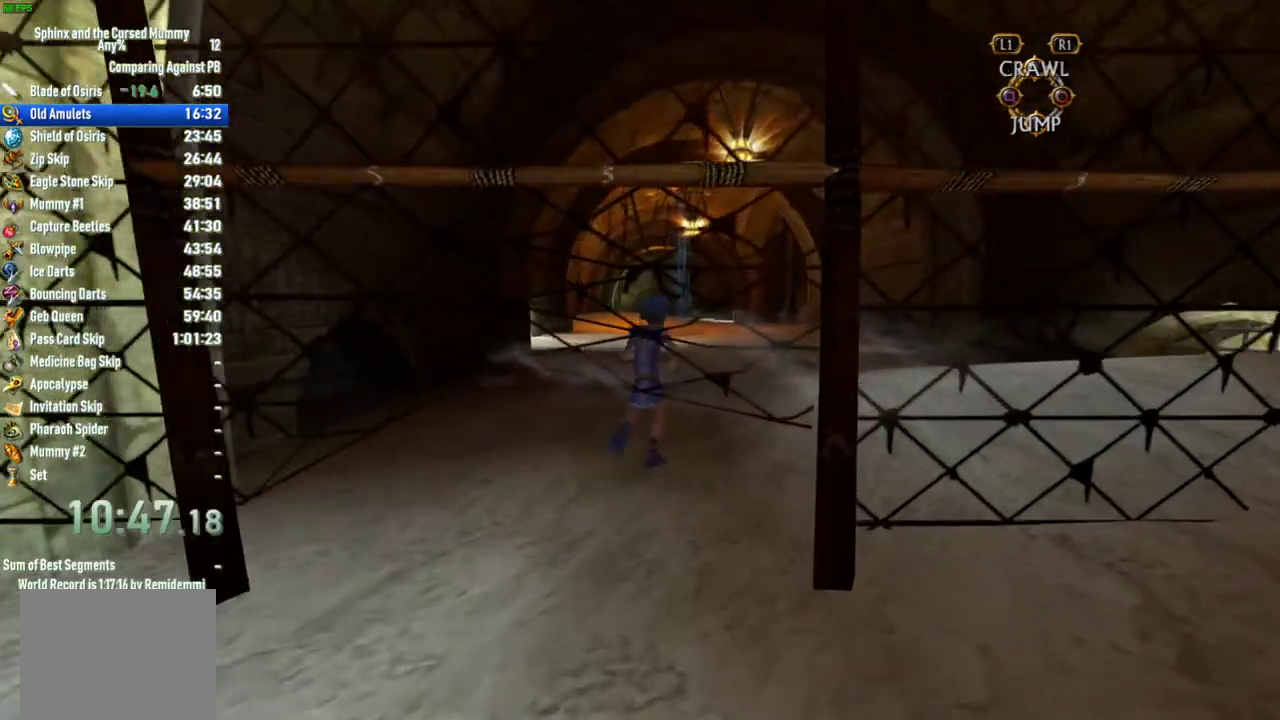
{"buttons": [], "left_stick": "up-right", "right_stick": "center", "events": []}
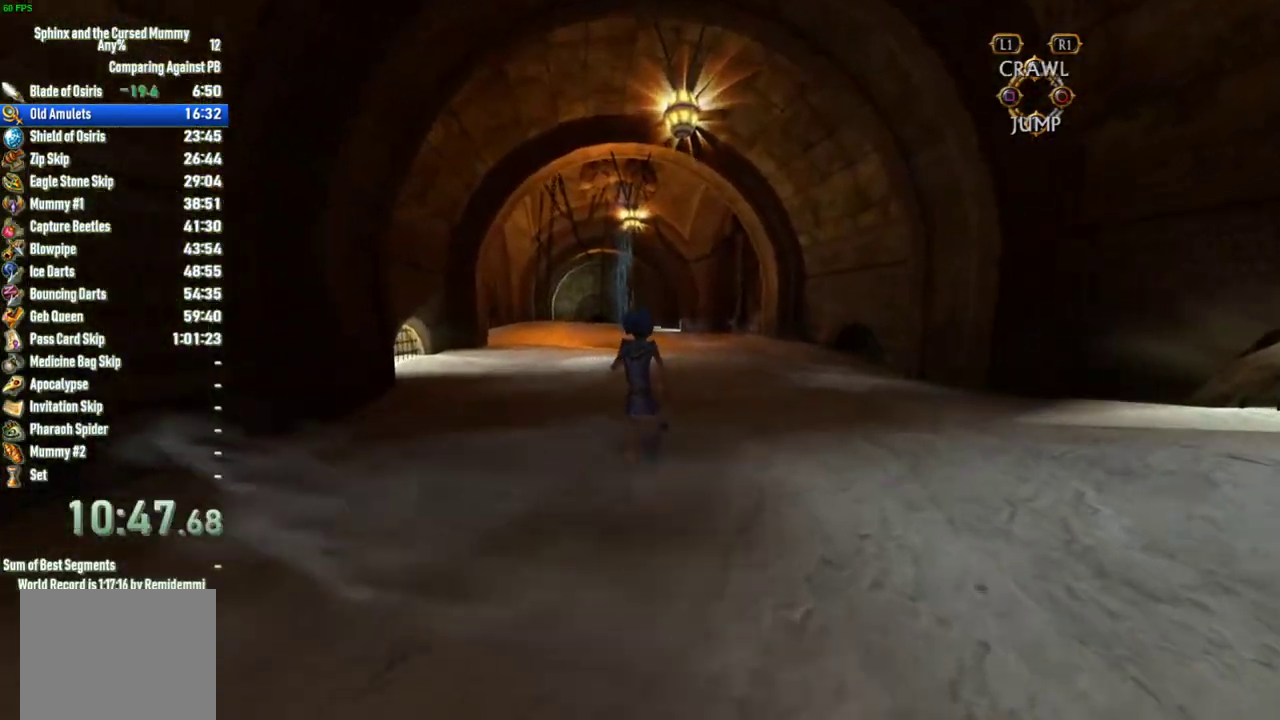
{"buttons": [], "left_stick": "up", "right_stick": "center", "events": [[100, "left_stick", "up"]]}
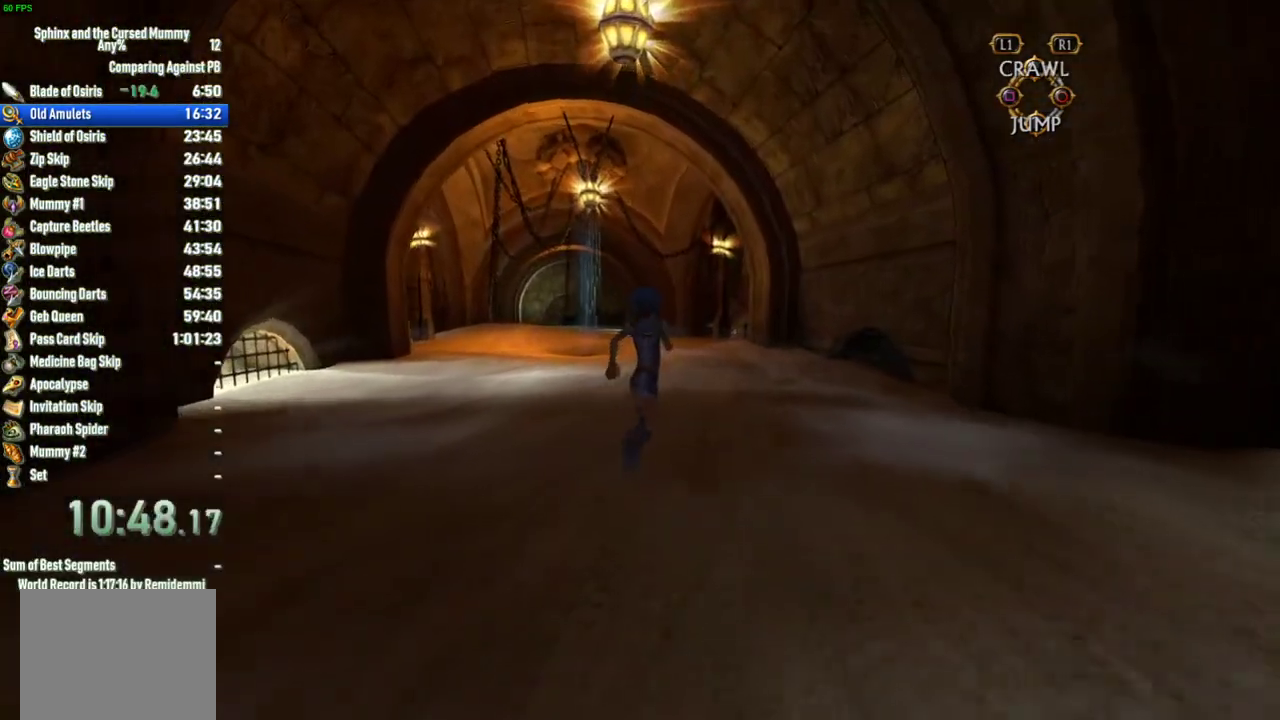
{"buttons": [], "left_stick": "up", "right_stick": "center", "events": []}
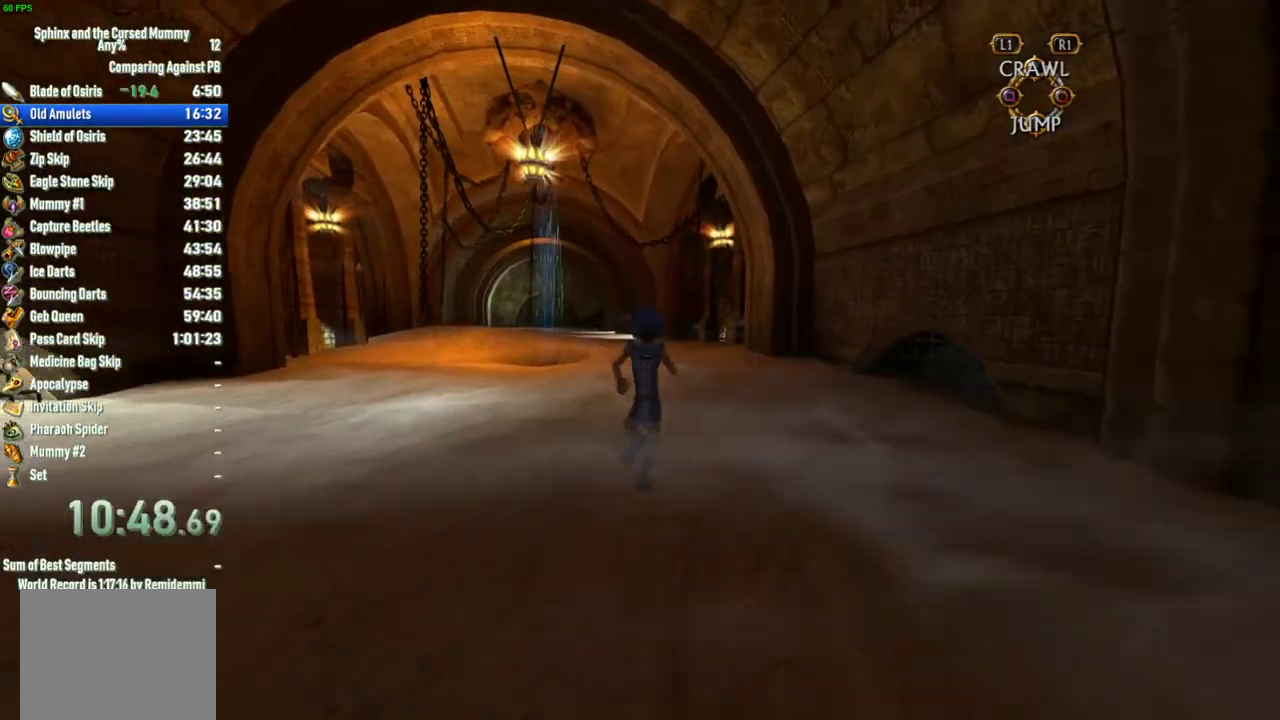
{"buttons": [], "left_stick": "up", "right_stick": "center", "events": []}
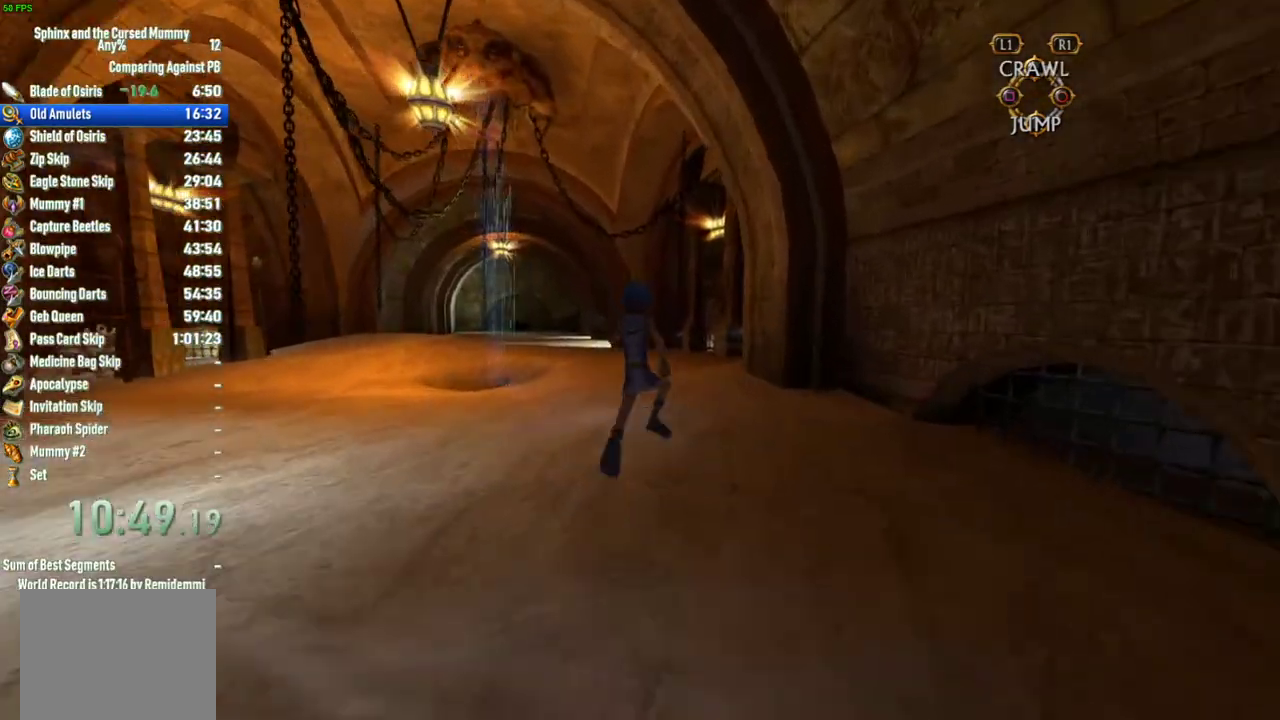
{"buttons": [], "left_stick": "up", "right_stick": "center", "events": []}
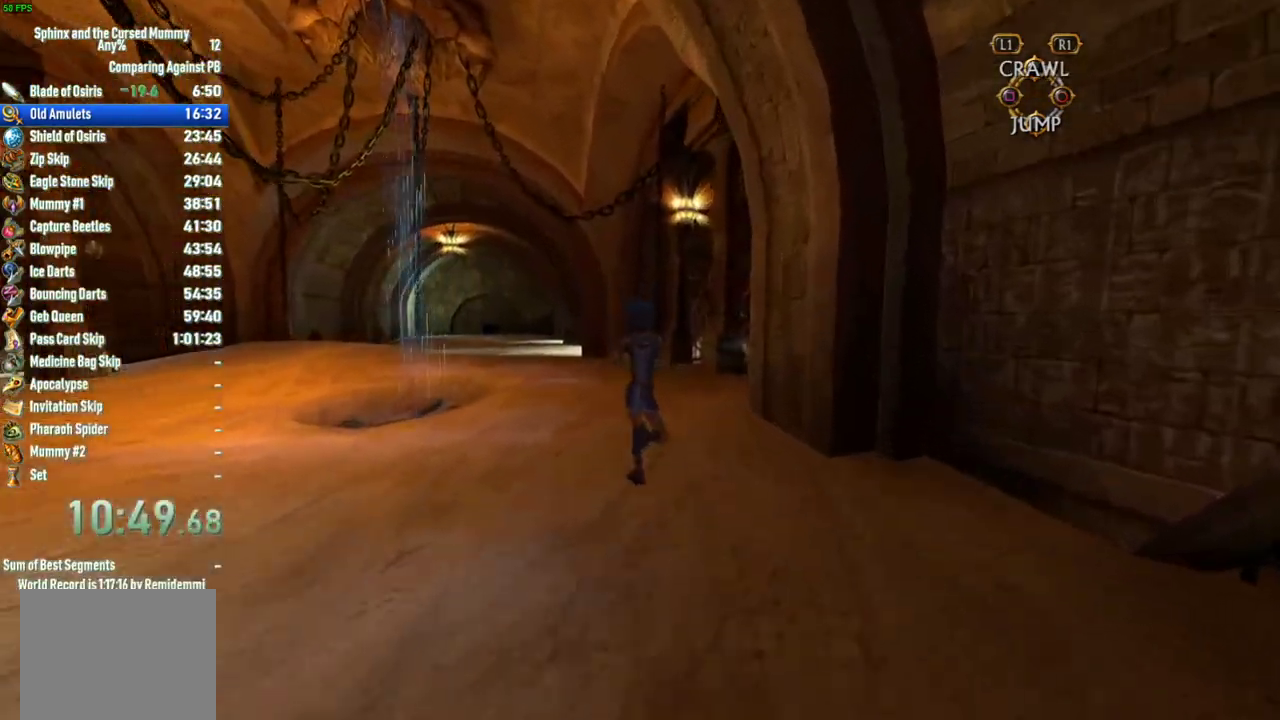
{"buttons": [], "left_stick": "up", "right_stick": "center", "events": []}
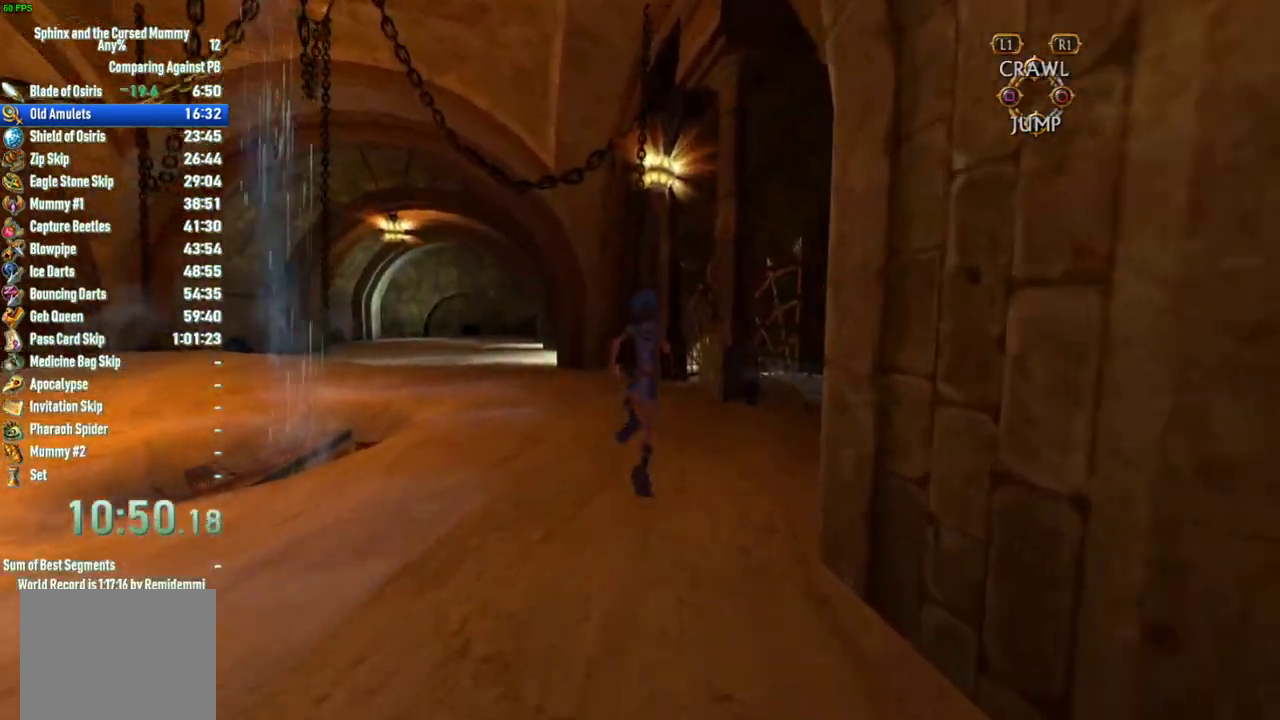
{"buttons": [], "left_stick": "up", "right_stick": "right", "events": [[400, "right_stick", "right"]]}
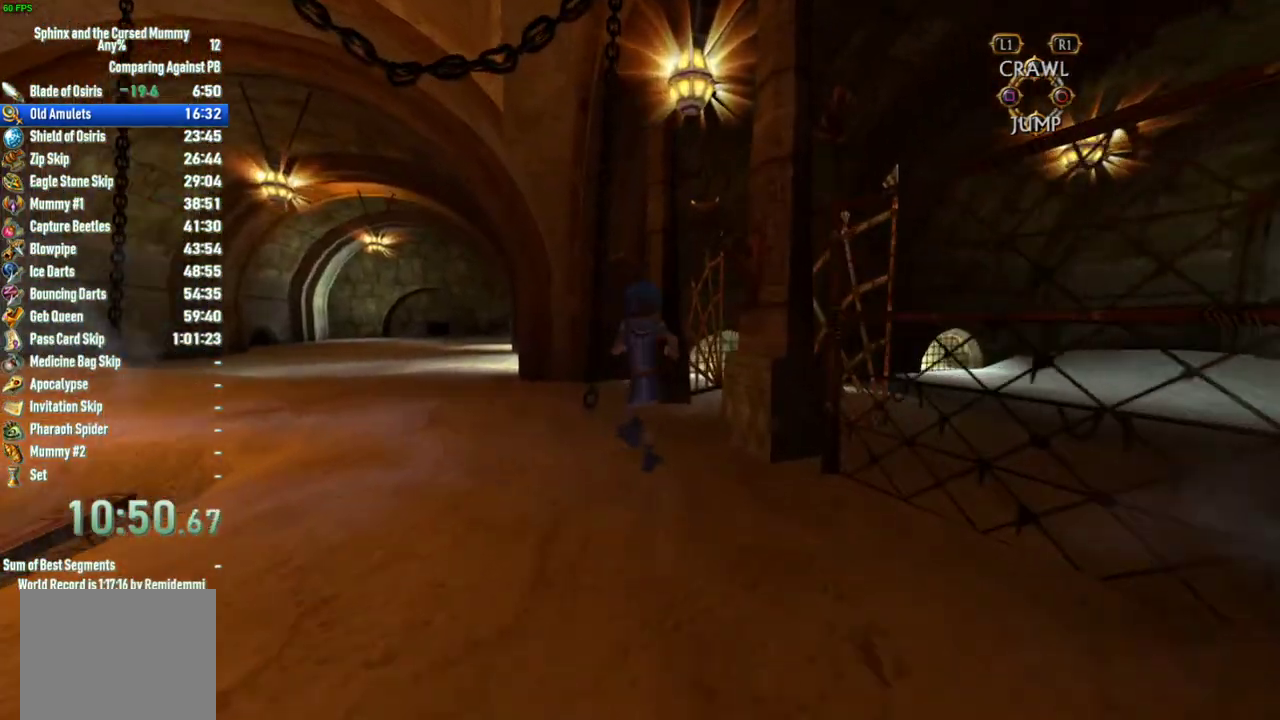
{"buttons": [], "left_stick": "up", "right_stick": "center", "events": [[333, "right_stick", "center"]]}
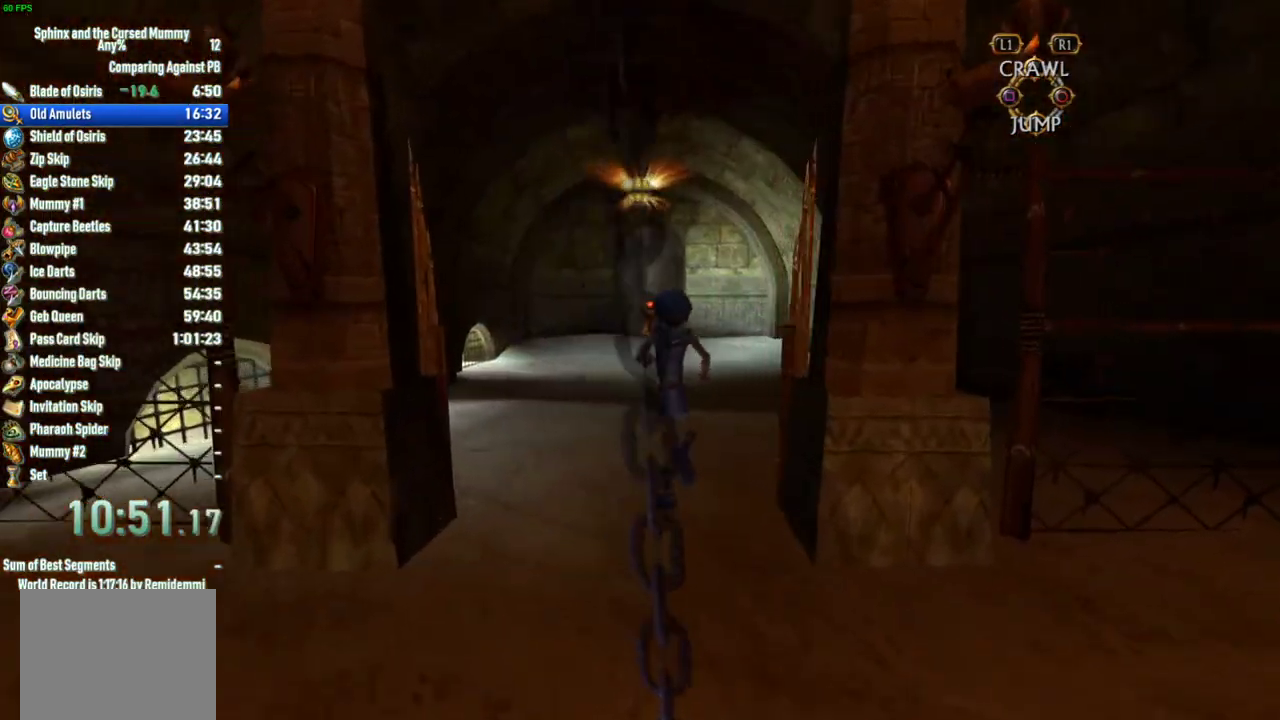
{"buttons": [], "left_stick": "up", "right_stick": "center", "events": []}
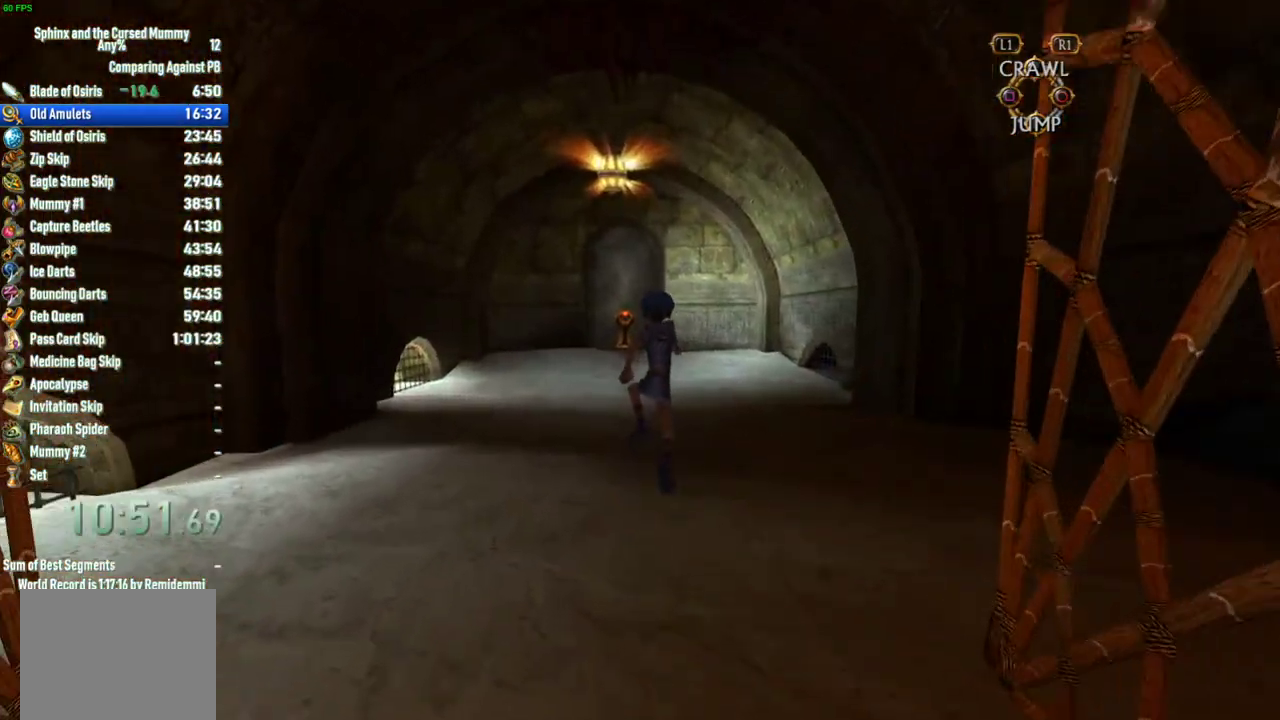
{"buttons": [], "left_stick": "up", "right_stick": "center", "events": []}
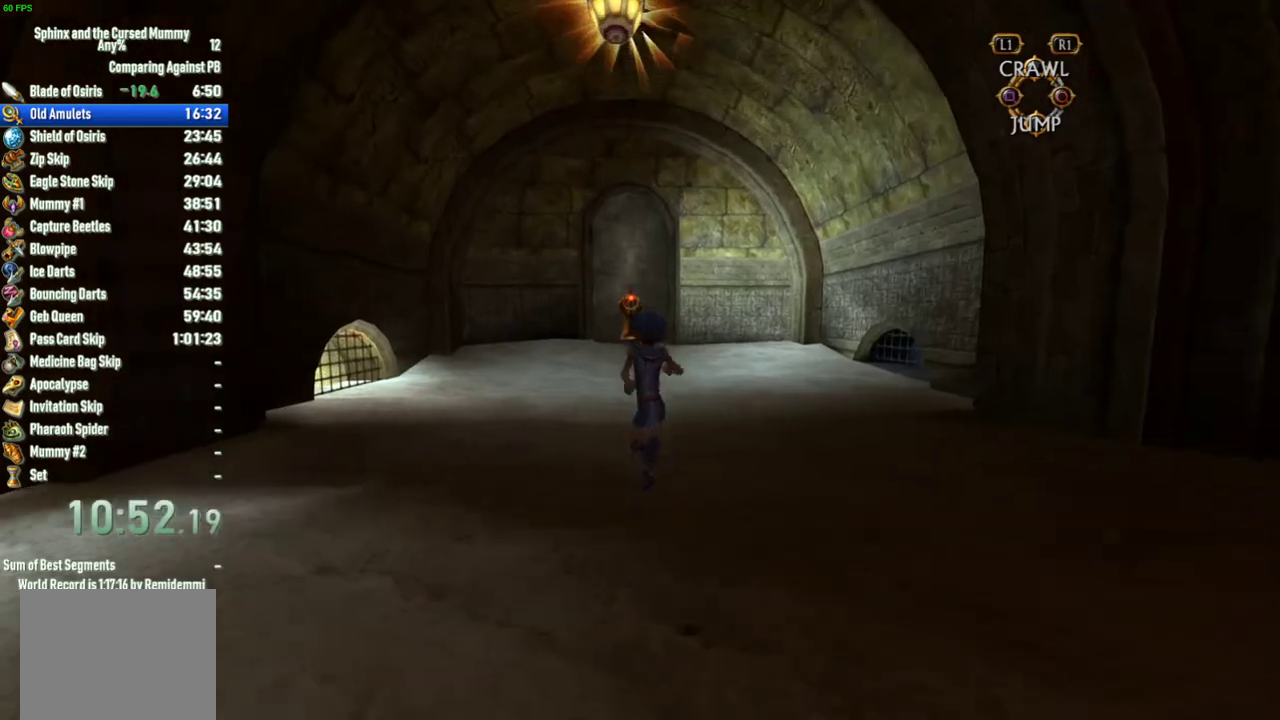
{"buttons": [], "left_stick": "up", "right_stick": "center", "events": []}
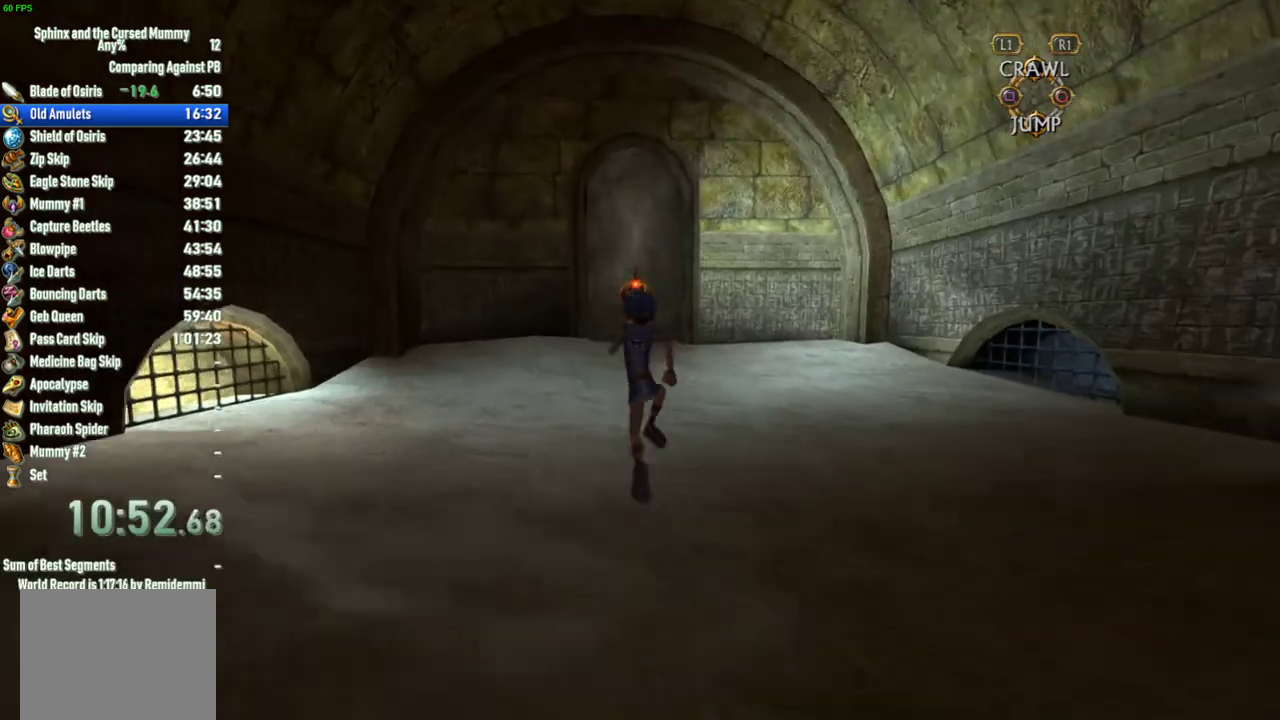
{"buttons": [], "left_stick": "up", "right_stick": "center", "events": []}
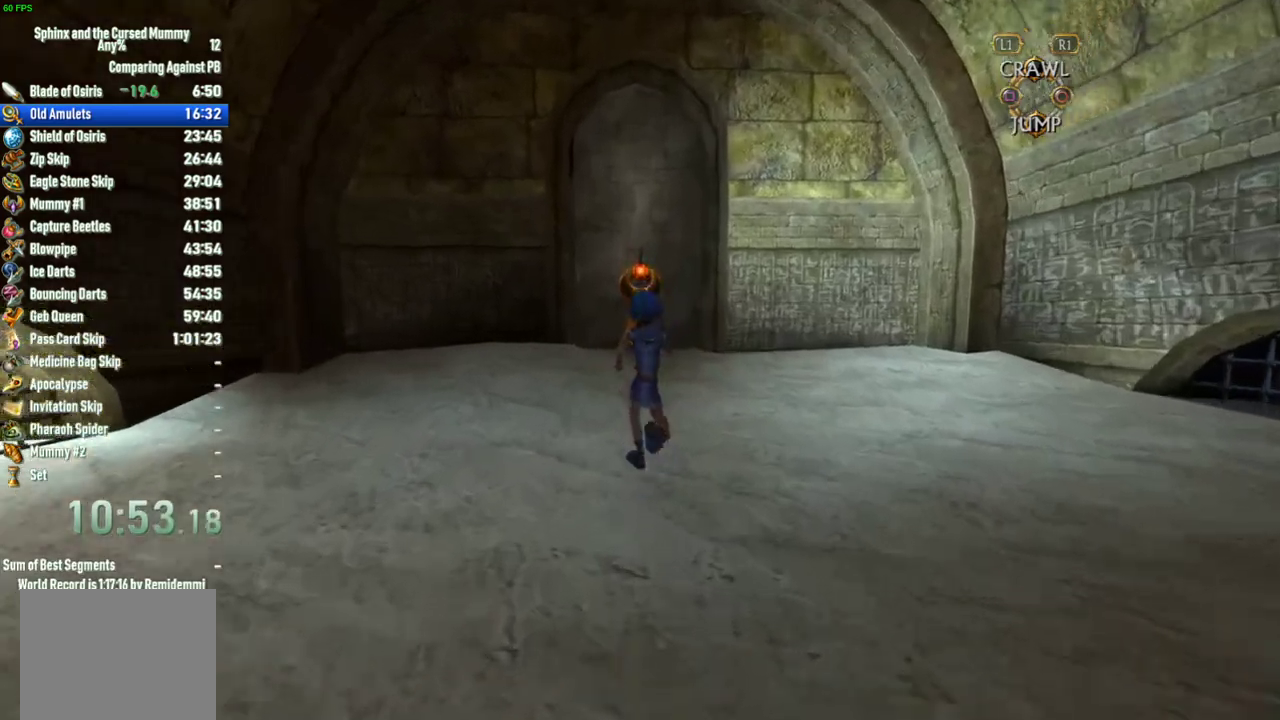
{"buttons": [], "left_stick": "up", "right_stick": "center", "events": []}
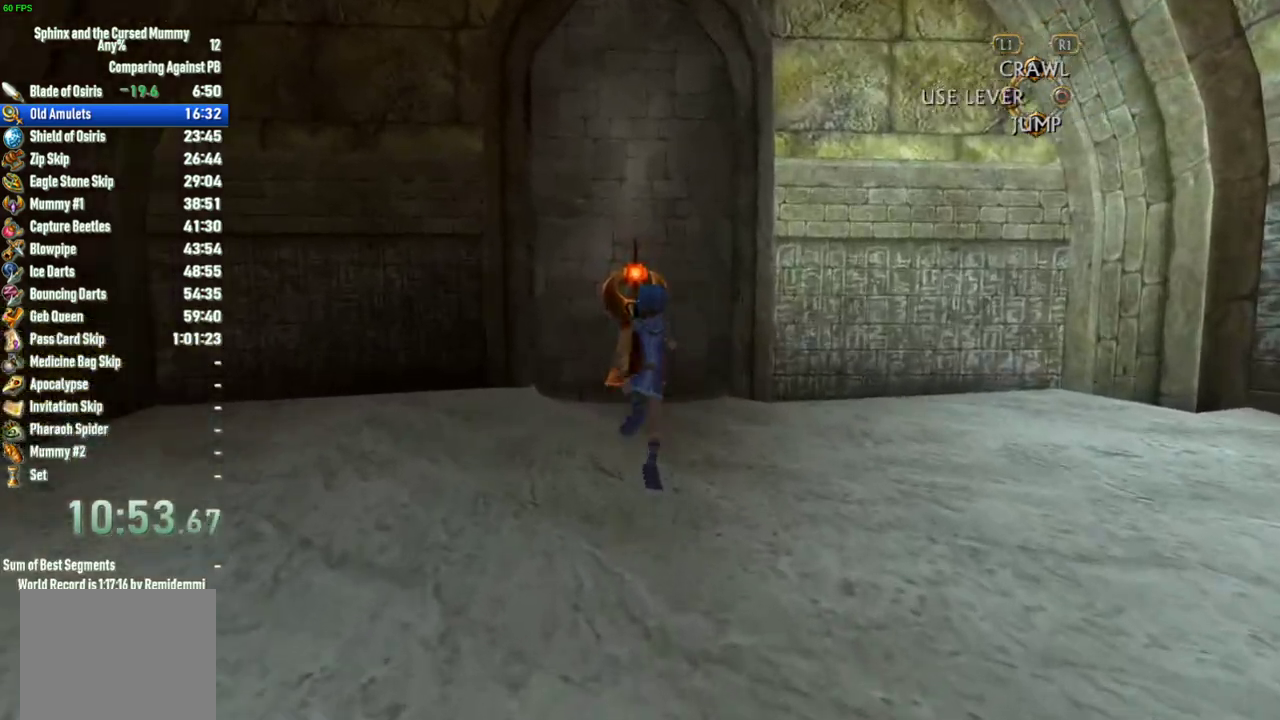
{"buttons": ["SQUARE"], "left_stick": "up", "right_stick": "center", "events": [[267, "SQUARE", "down"], [333, "SQUARE", "up"], [383, "SQUARE", "down"], [433, "SQUARE", "up"], [500, "SQUARE", "down"]]}